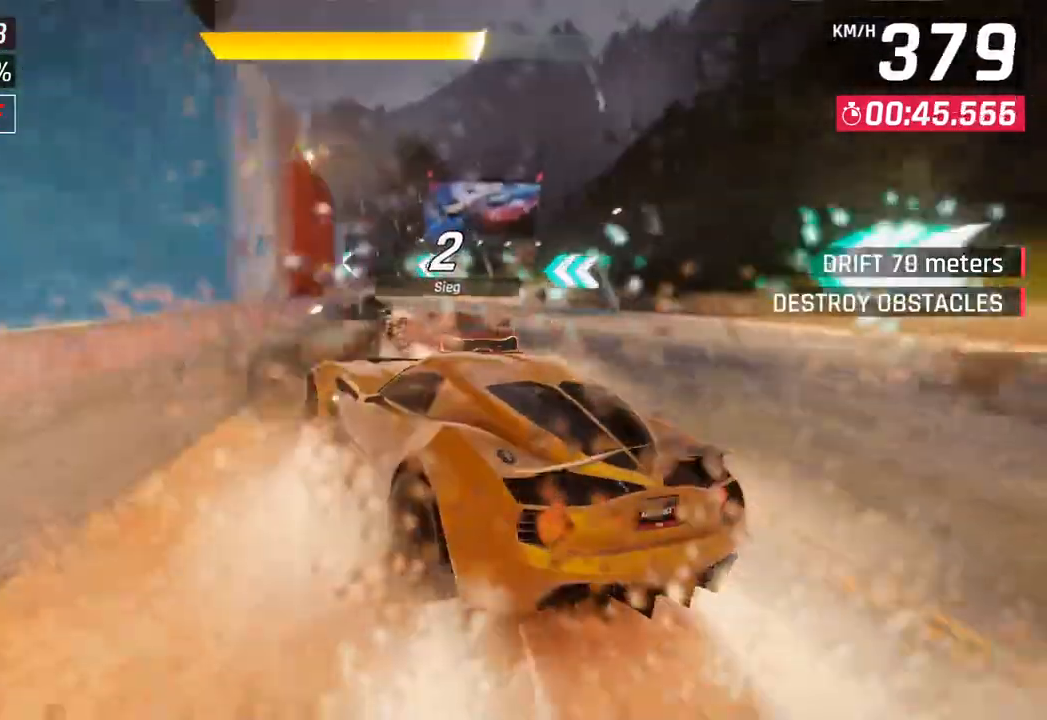
Gameplay with a controller (PlayStation layout); each line is a JSON object with the inputs held at the frame after it. "events" lists button and stick changes between this image and that frame as [ms after this image, input, new state], when the widget could be followed in between.
{"buttons": [], "left_stick": "left", "right_stick": "center", "events": []}
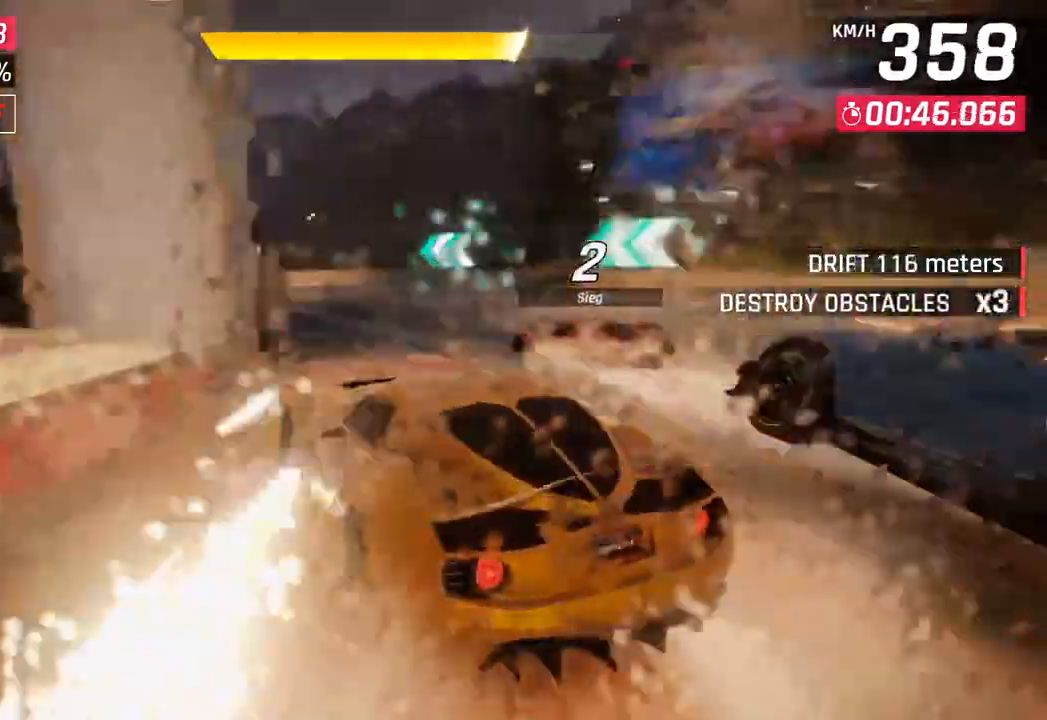
{"buttons": [], "left_stick": "left", "right_stick": "center", "events": []}
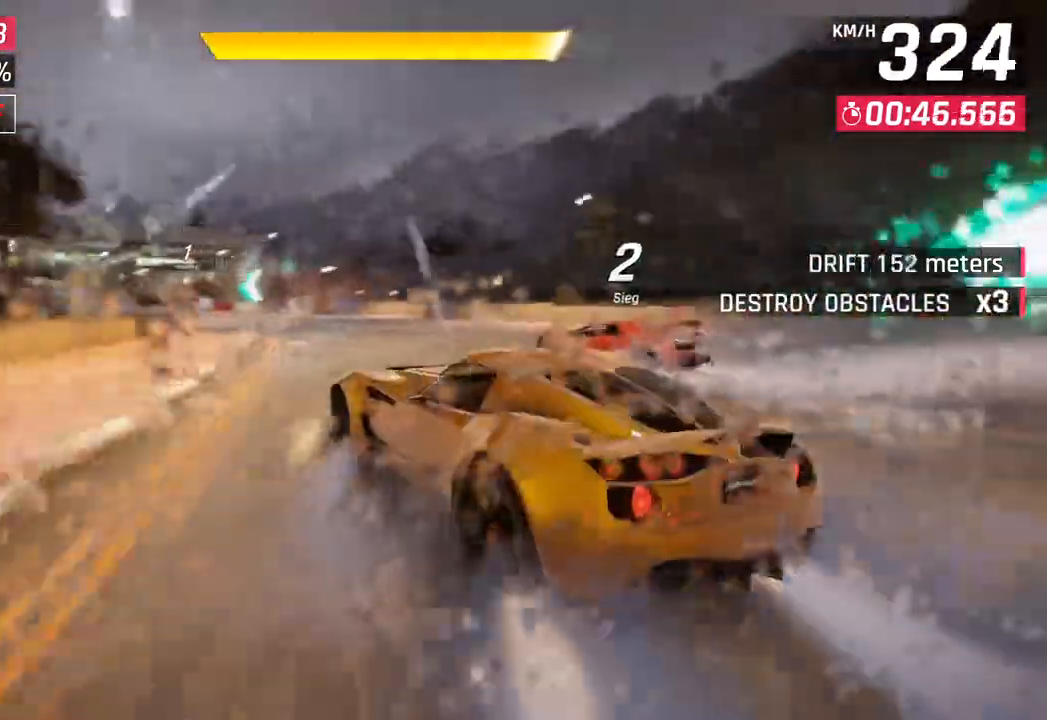
{"buttons": ["CROSS", "R1"], "left_stick": "center", "right_stick": "center", "events": [[233, "left_stick", "center"], [483, "CROSS", "down"], [483, "R1", "down"]]}
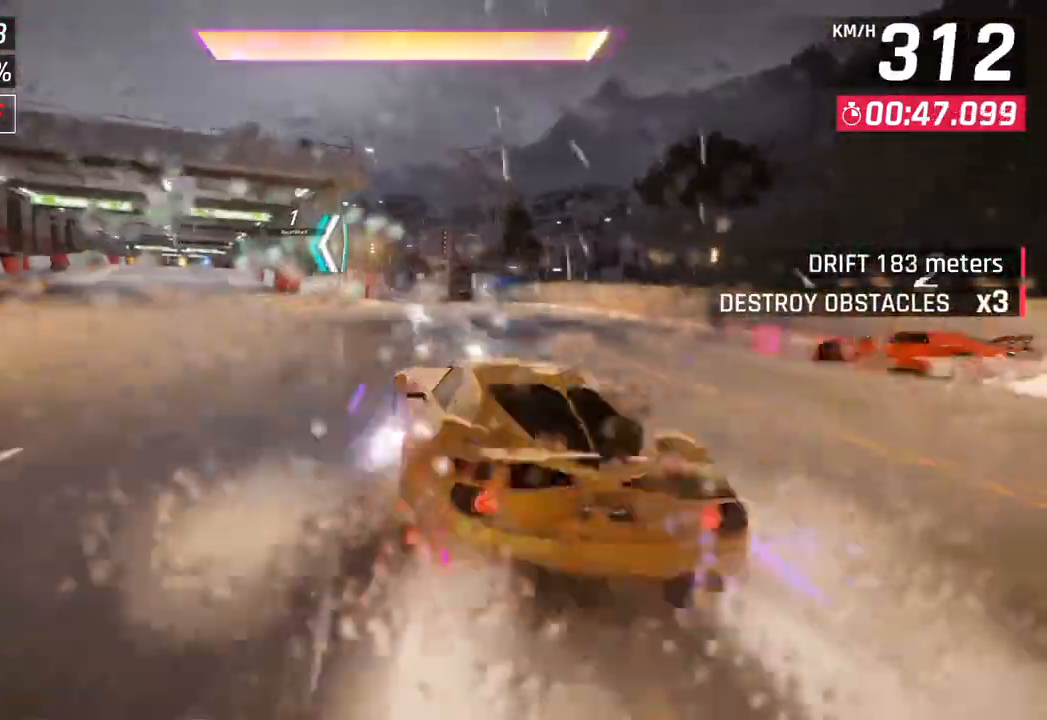
{"buttons": [], "left_stick": "down-left", "right_stick": "center", "events": [[233, "CROSS", "up"], [233, "R1", "up"], [283, "left_stick", "down-left"]]}
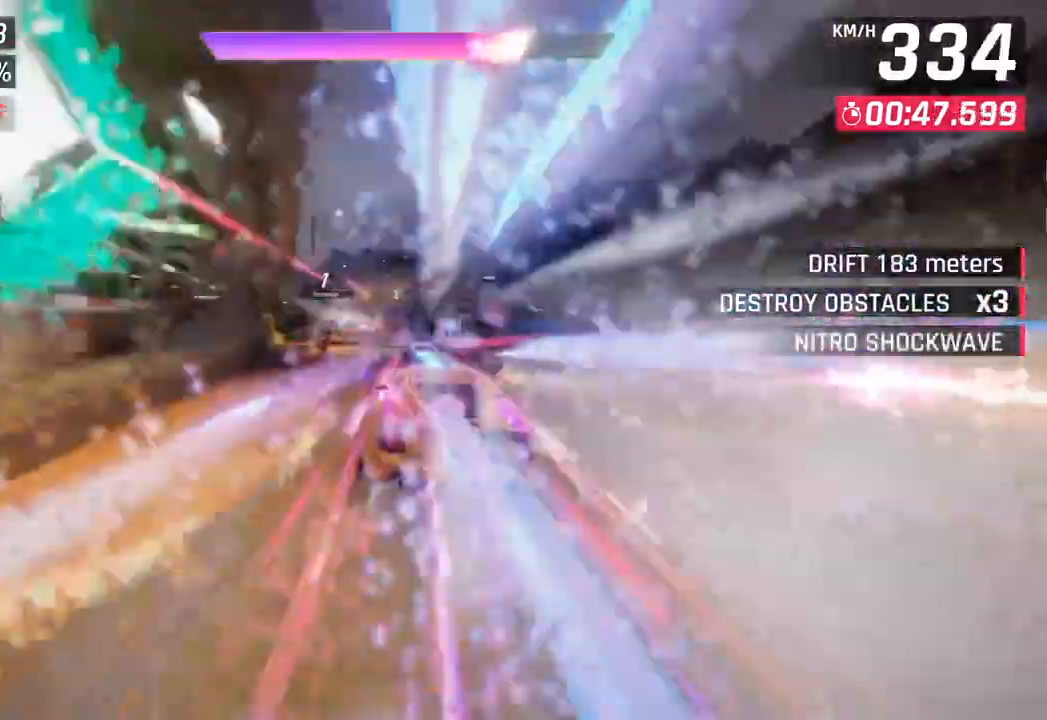
{"buttons": [], "left_stick": "down-left", "right_stick": "center", "events": []}
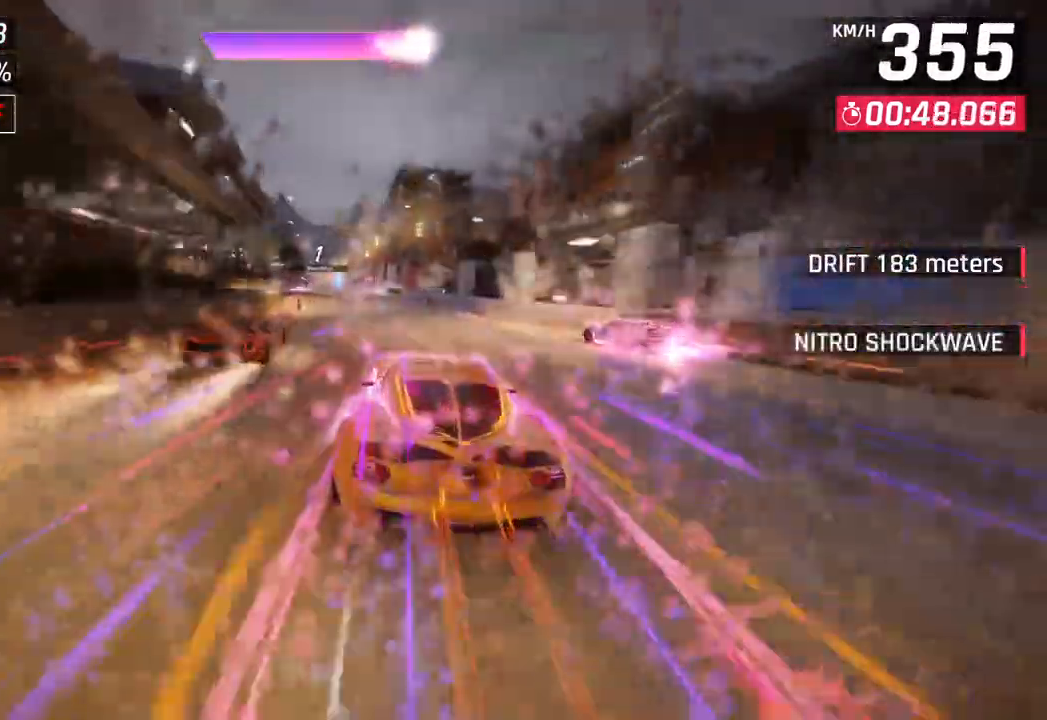
{"buttons": [], "left_stick": "down-left", "right_stick": "center", "events": []}
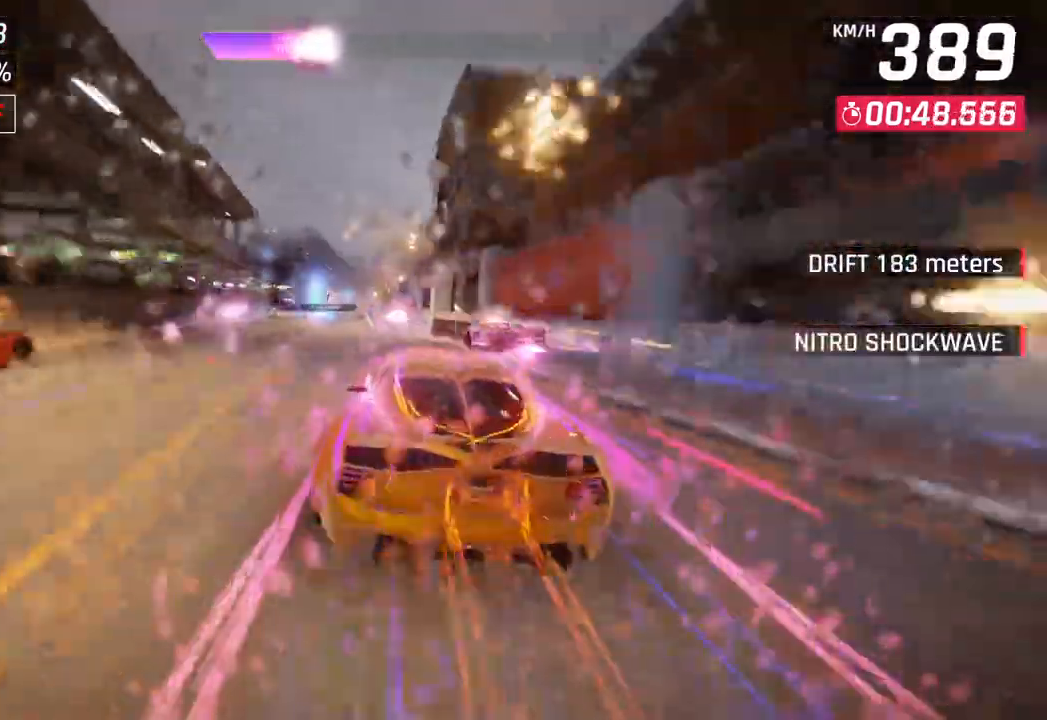
{"buttons": [], "left_stick": "right", "right_stick": "center", "events": [[117, "left_stick", "center"], [400, "left_stick", "right"]]}
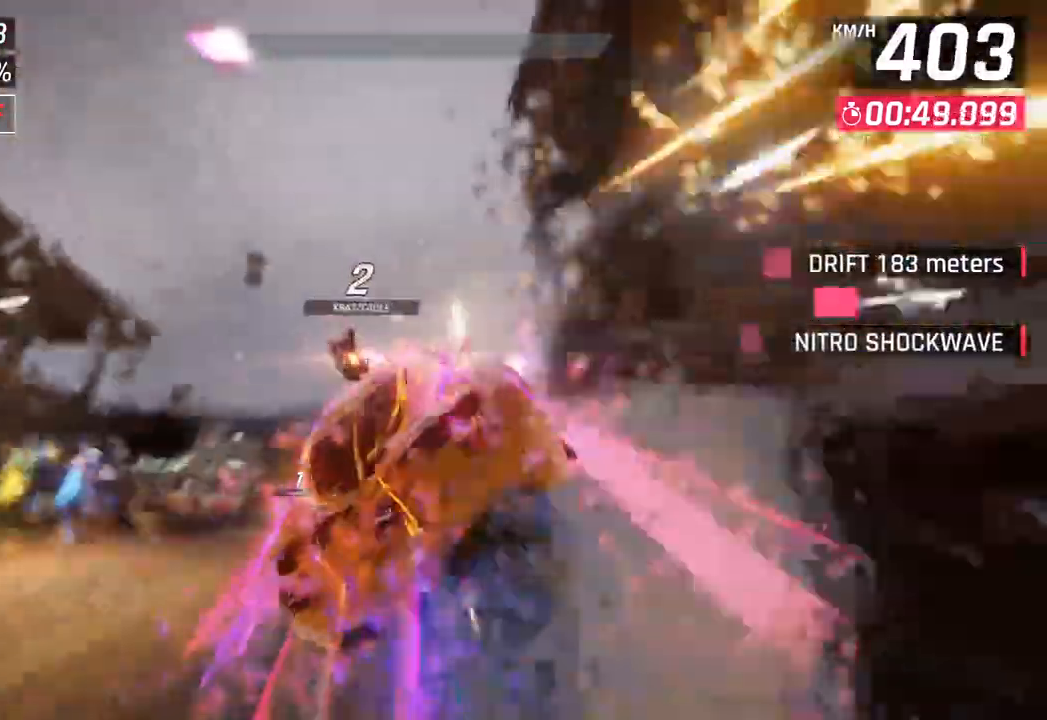
{"buttons": [], "left_stick": "left", "right_stick": "center", "events": [[33, "CROSS", "down"], [33, "R1", "down"], [83, "left_stick", "center"], [200, "CROSS", "up"], [233, "R1", "up"], [233, "left_stick", "left"], [317, "CROSS", "down"], [317, "R1", "down"], [467, "CROSS", "up"], [500, "R1", "up"]]}
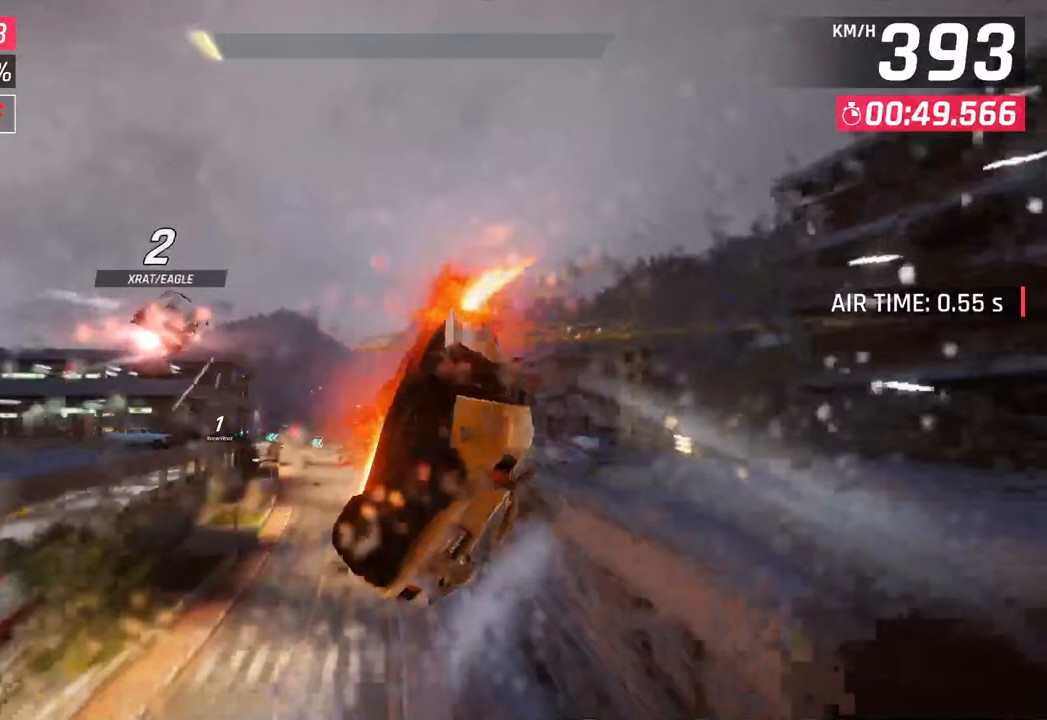
{"buttons": ["R1"], "left_stick": "left", "right_stick": "center", "events": [[50, "CROSS", "down"], [50, "R1", "down"], [200, "CROSS", "up"], [233, "R1", "up"], [283, "R1", "down"], [300, "CROSS", "down"], [450, "CROSS", "up"]]}
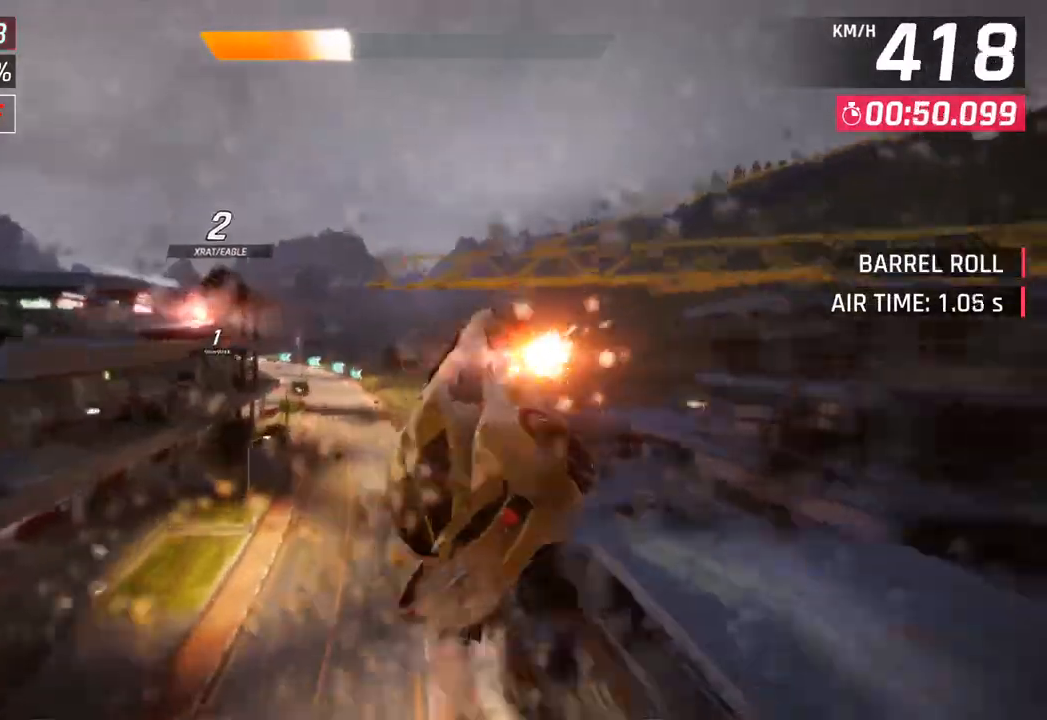
{"buttons": [], "left_stick": "left", "right_stick": "center", "events": [[50, "CROSS", "down"], [200, "CROSS", "up"], [217, "R1", "up"], [283, "CROSS", "down"], [283, "R1", "down"], [450, "CROSS", "up"], [467, "R1", "up"]]}
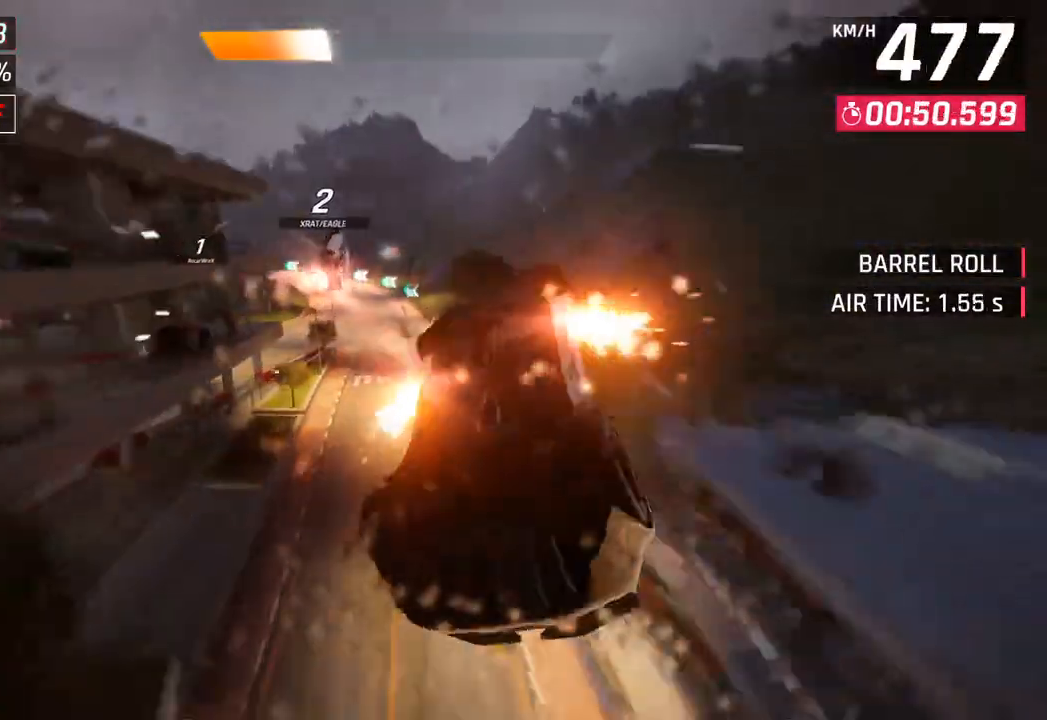
{"buttons": [], "left_stick": "center", "right_stick": "center", "events": [[50, "CROSS", "down"], [50, "R1", "down"], [233, "CROSS", "up"], [267, "R1", "up"], [300, "left_stick", "center"]]}
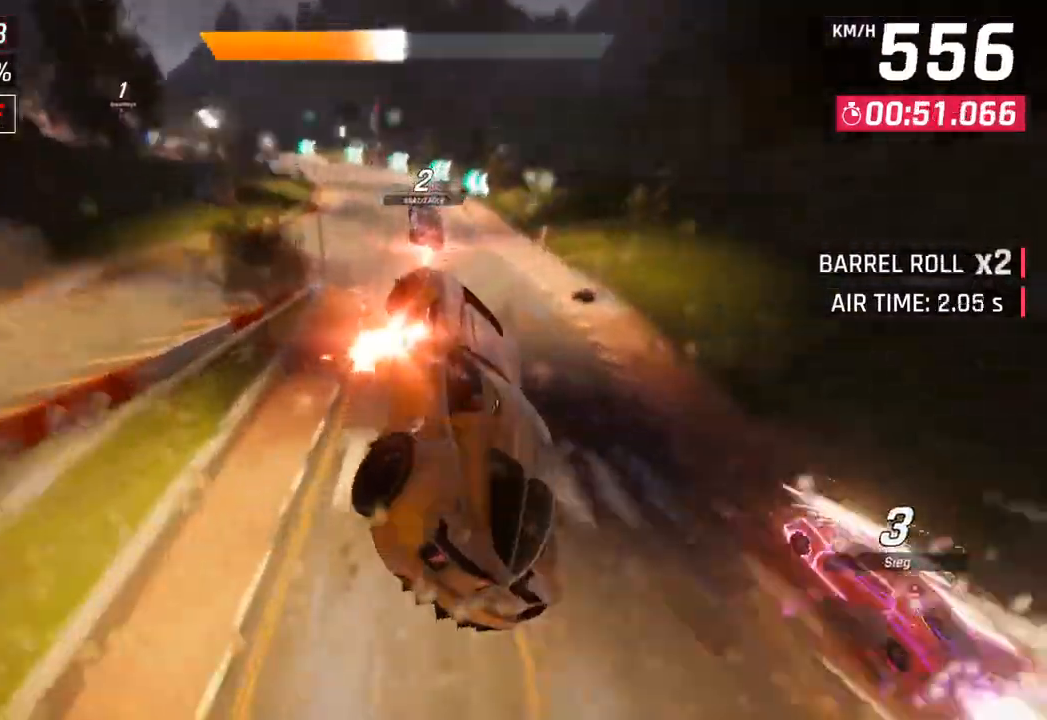
{"buttons": [], "left_stick": "left", "right_stick": "center", "events": [[183, "left_stick", "left"], [250, "SQUARE", "down"], [467, "SQUARE", "up"]]}
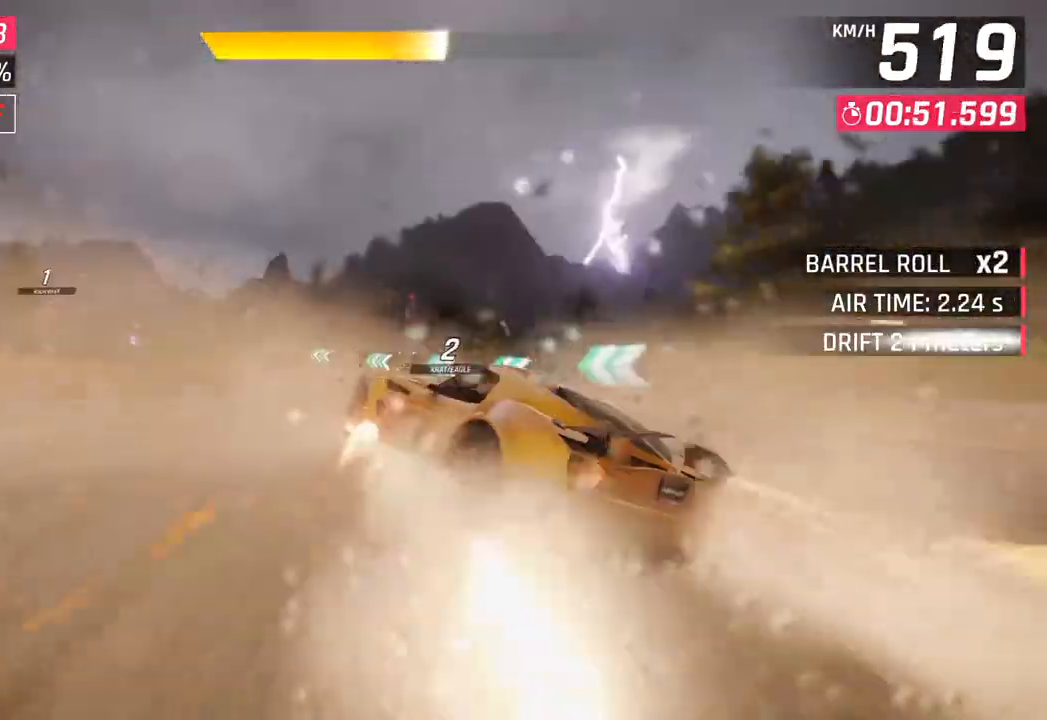
{"buttons": ["CROSS", "SQUARE", "R1"], "left_stick": "left", "right_stick": "center", "events": [[283, "CROSS", "down"], [283, "R1", "down"], [317, "SQUARE", "down"]]}
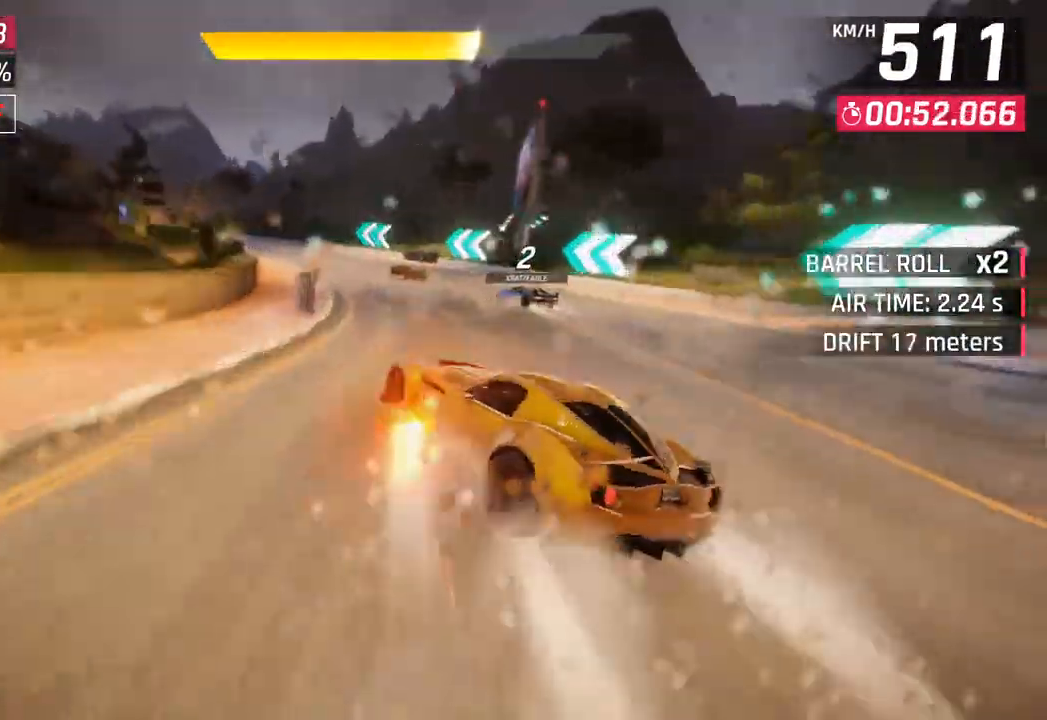
{"buttons": [], "left_stick": "left", "right_stick": "center", "events": [[117, "R1", "up"], [117, "SQUARE", "up"], [133, "CROSS", "up"]]}
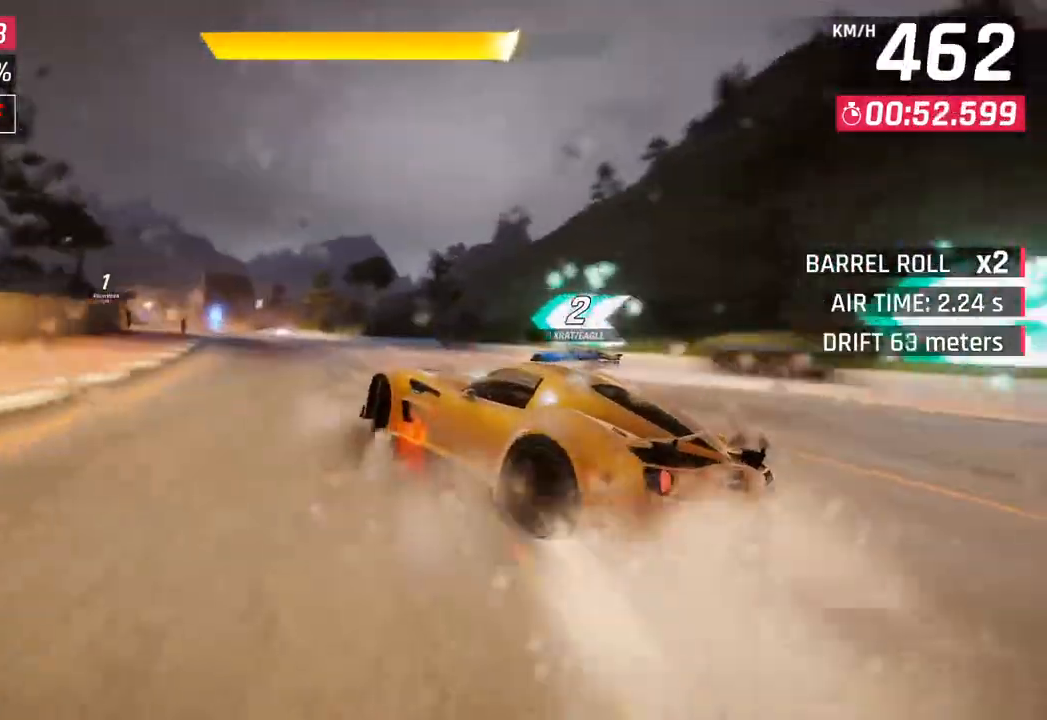
{"buttons": [], "left_stick": "left", "right_stick": "center", "events": []}
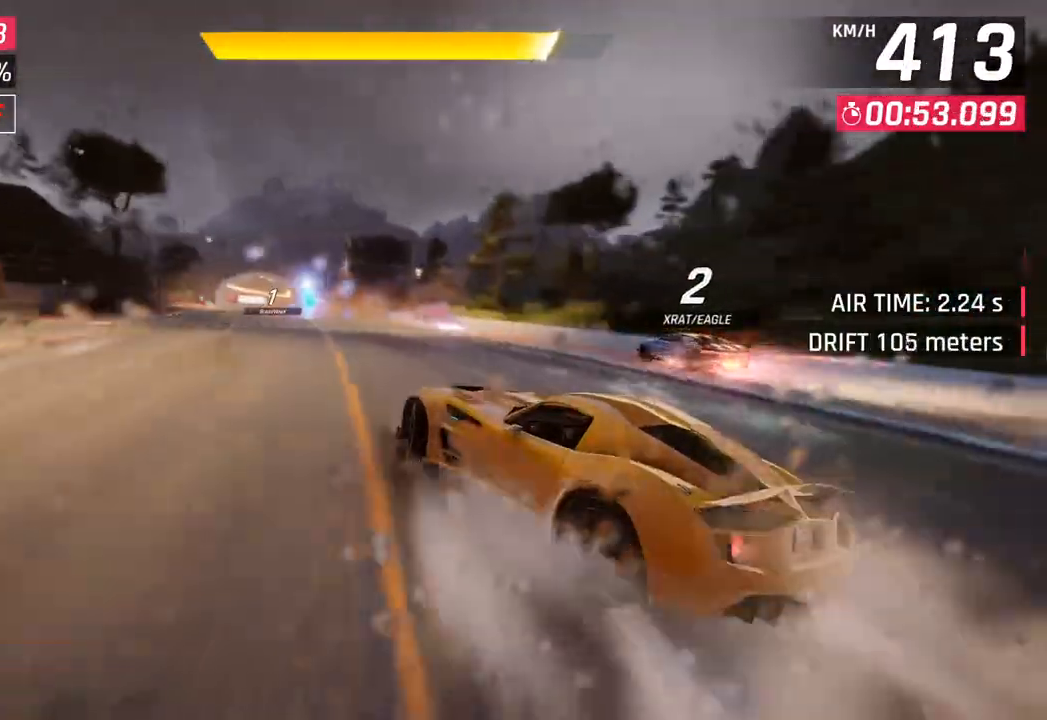
{"buttons": ["CROSS", "R1"], "left_stick": "left", "right_stick": "center", "events": [[83, "left_stick", "center"], [267, "R1", "down"], [283, "CROSS", "down"], [450, "left_stick", "left"]]}
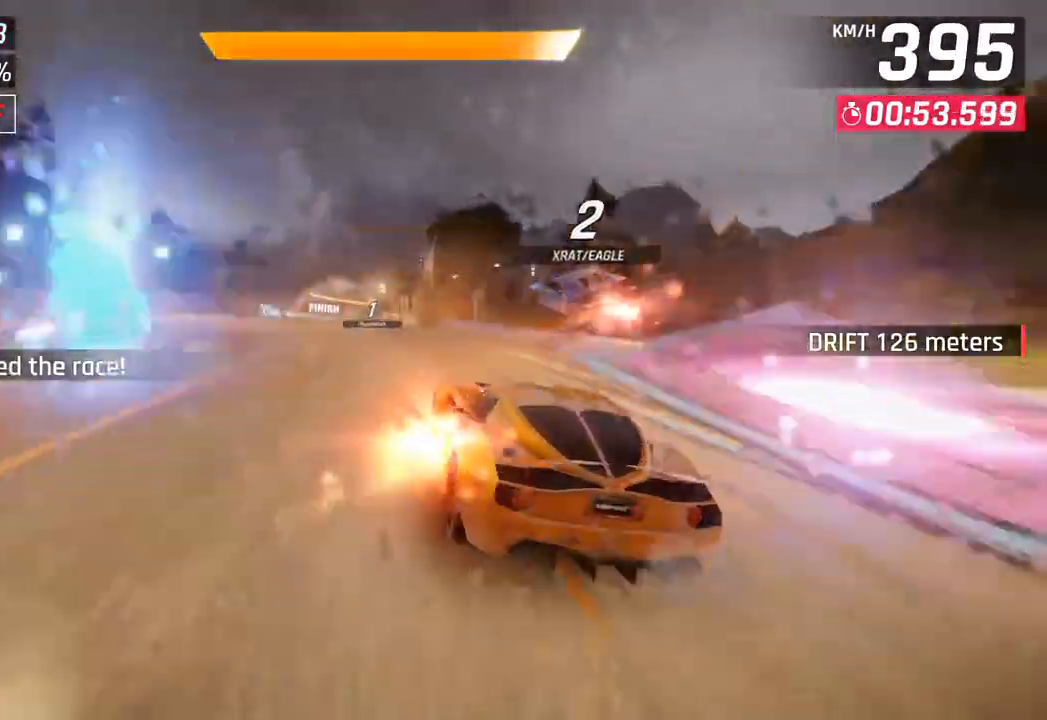
{"buttons": [], "left_stick": "left", "right_stick": "center", "events": [[33, "CROSS", "up"], [50, "R1", "up"]]}
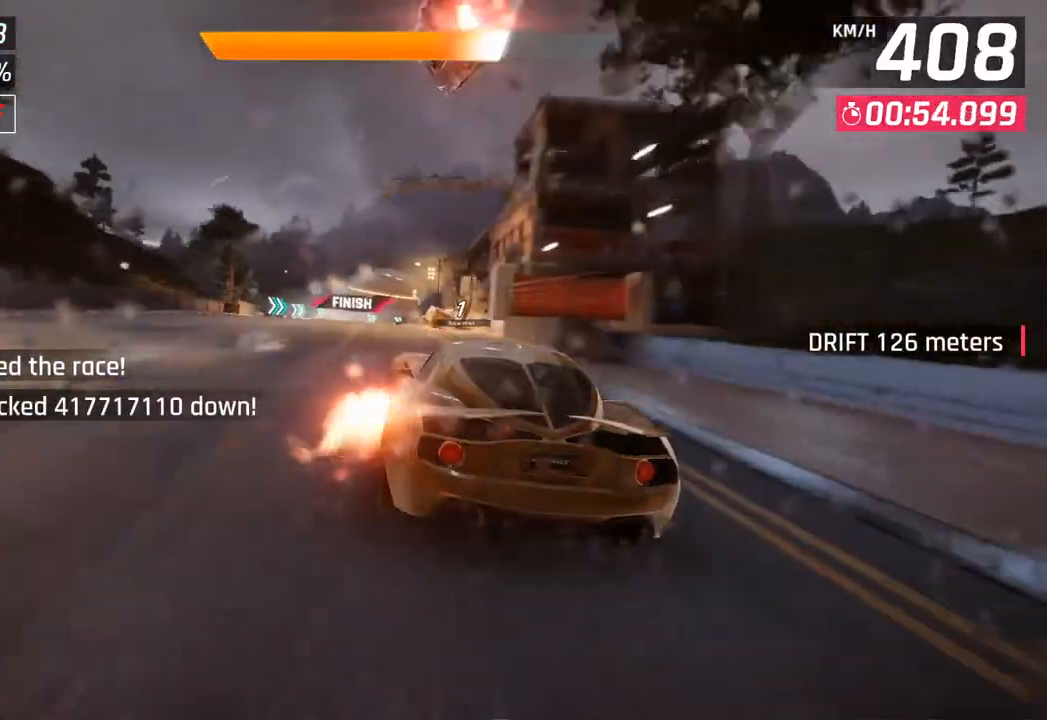
{"buttons": [], "left_stick": "center", "right_stick": "center", "events": [[150, "left_stick", "center"]]}
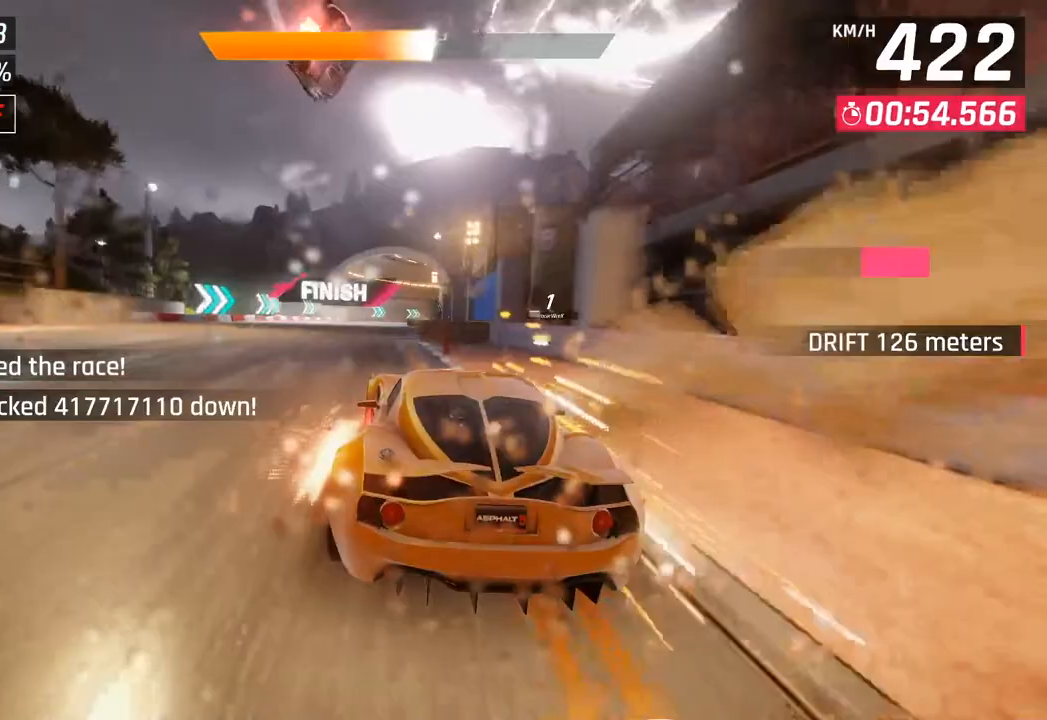
{"buttons": [], "left_stick": "center", "right_stick": "center", "events": []}
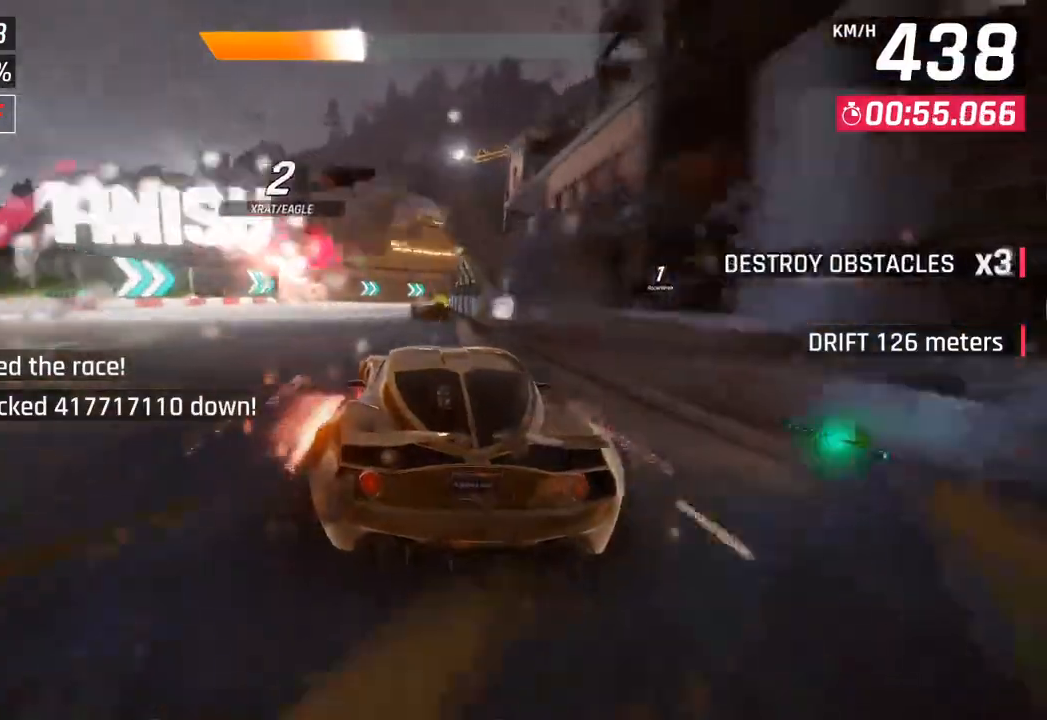
{"buttons": [], "left_stick": "center", "right_stick": "center", "events": []}
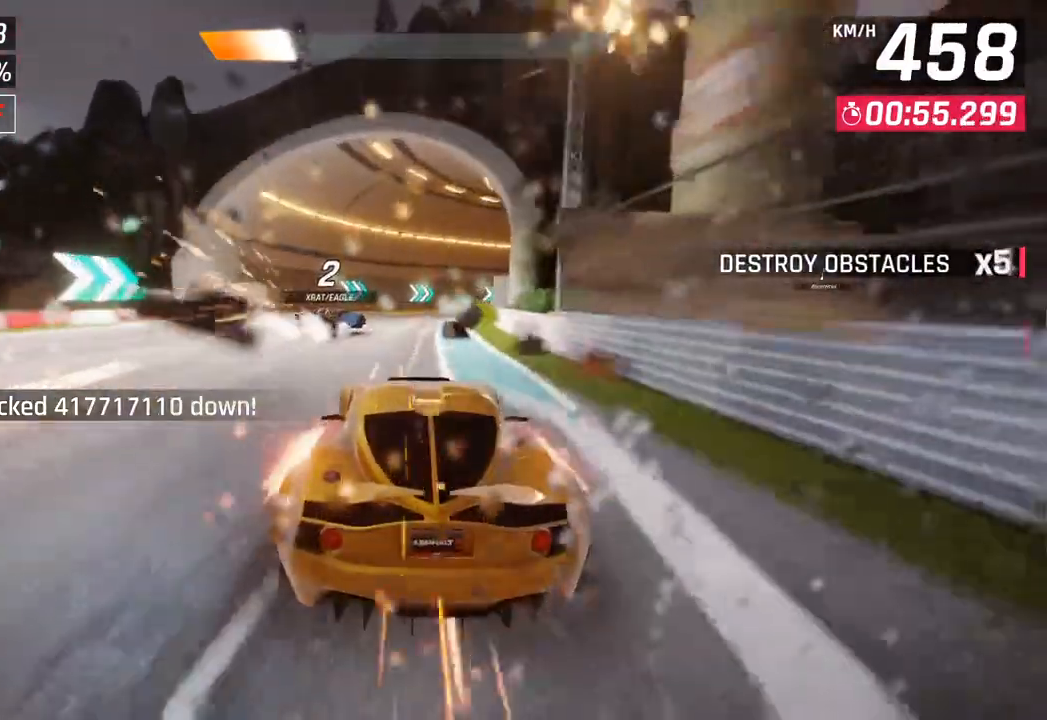
{"buttons": [], "left_stick": "center", "right_stick": "center", "events": []}
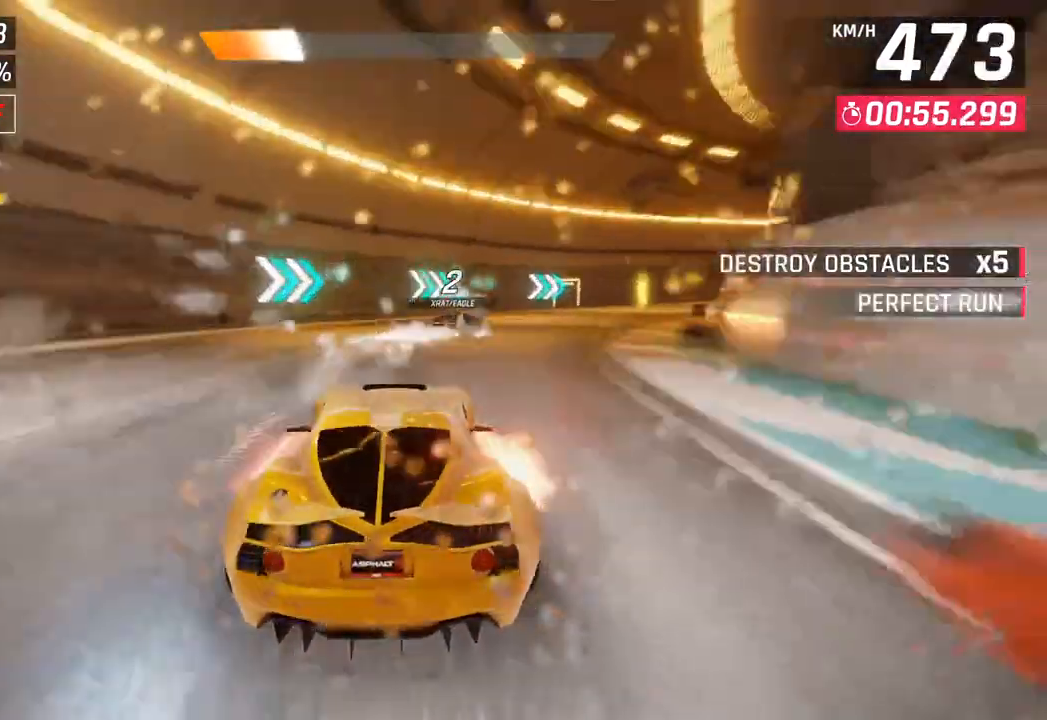
{"buttons": [], "left_stick": "center", "right_stick": "center", "events": []}
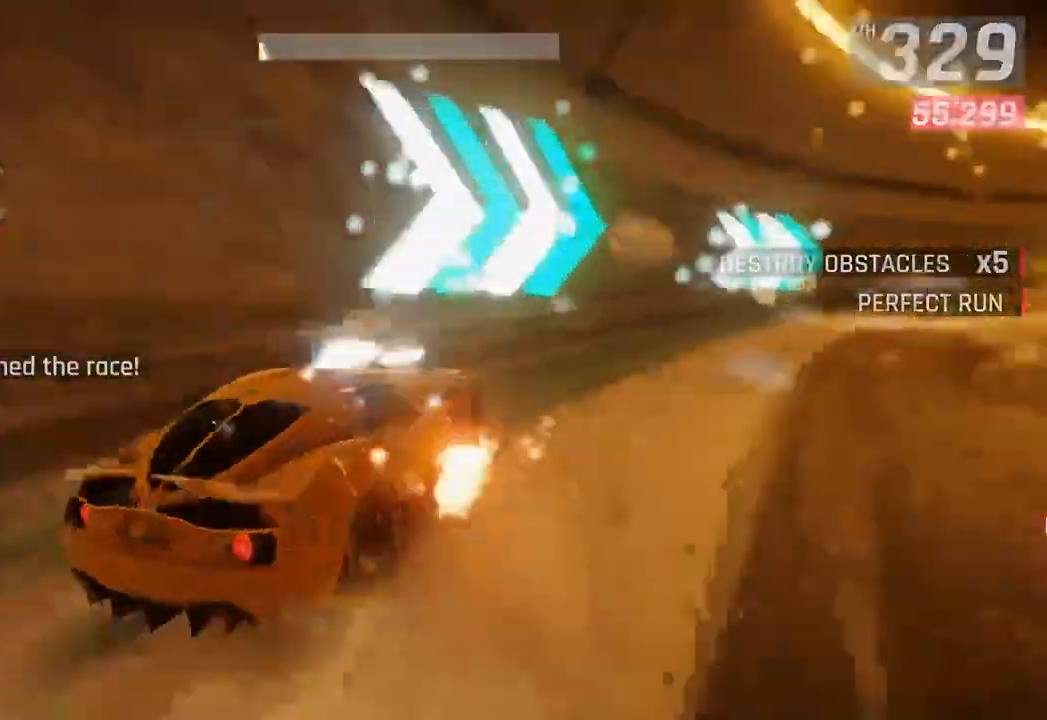
{"buttons": [], "left_stick": "center", "right_stick": "center", "events": []}
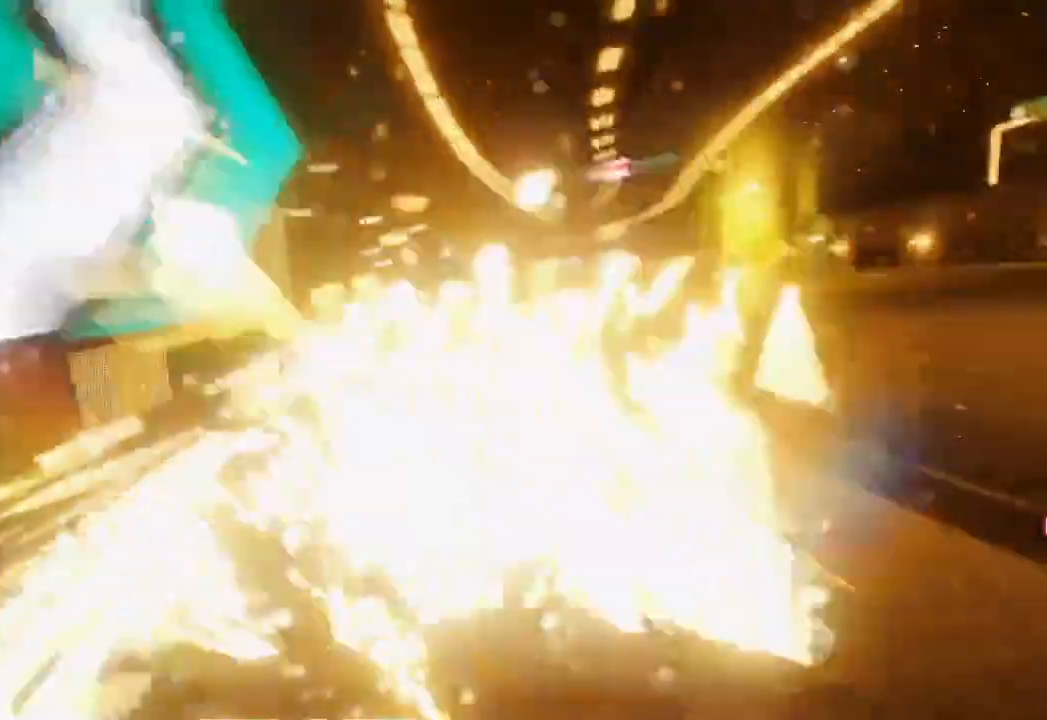
{"buttons": [], "left_stick": "center", "right_stick": "center", "events": []}
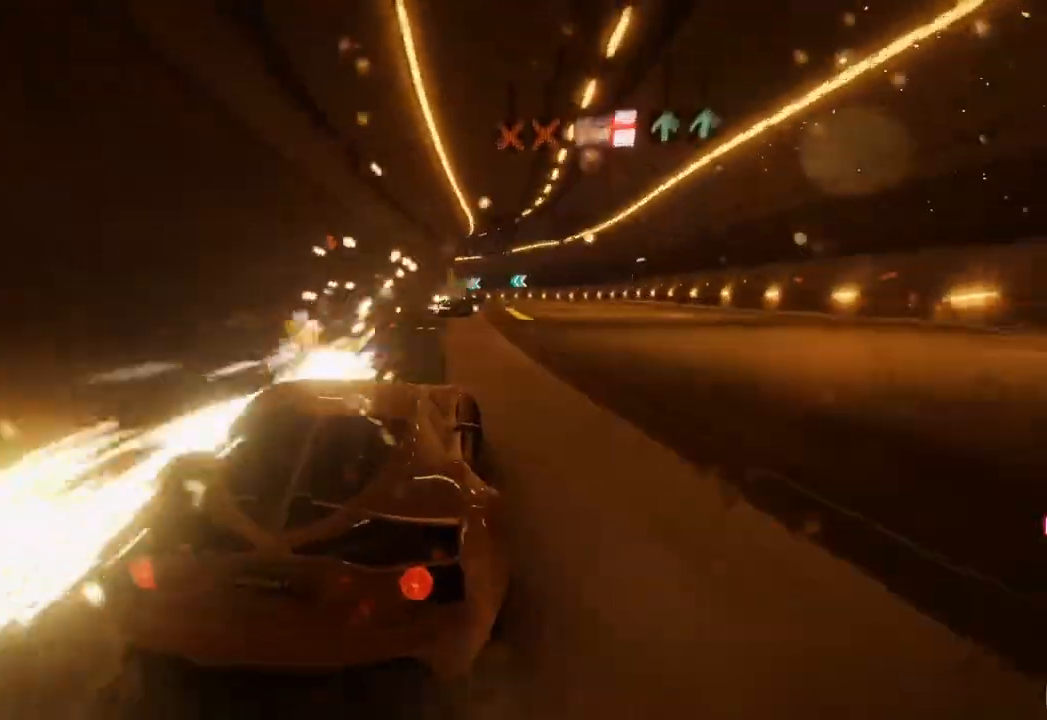
{"buttons": [], "left_stick": "center", "right_stick": "center", "events": []}
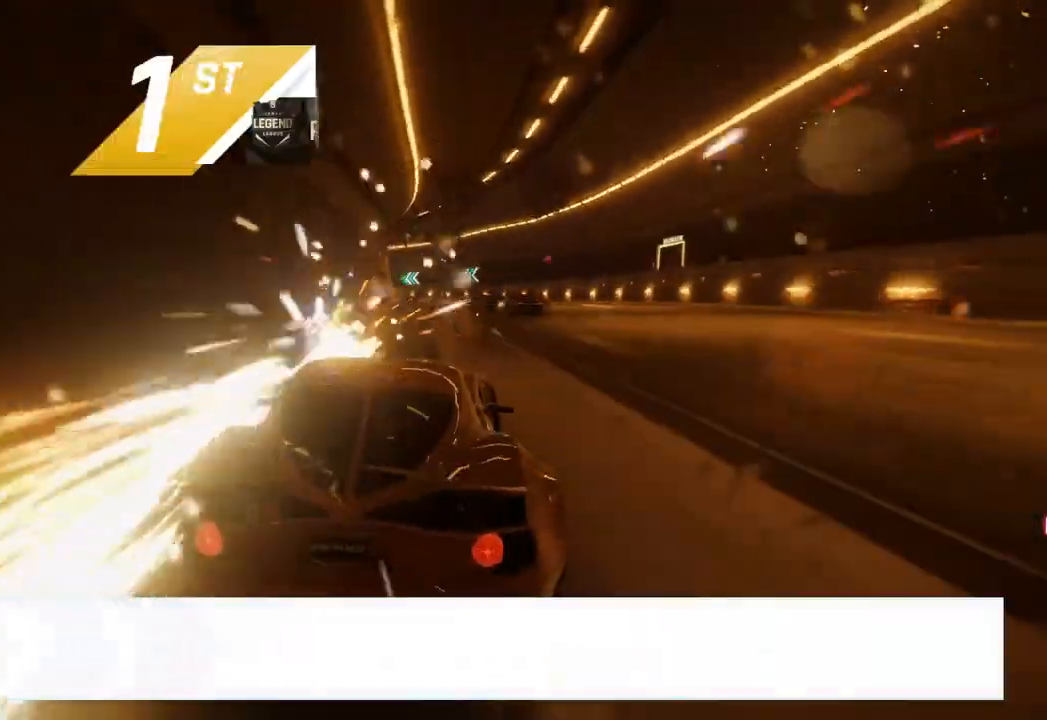
{"buttons": [], "left_stick": "center", "right_stick": "center", "events": []}
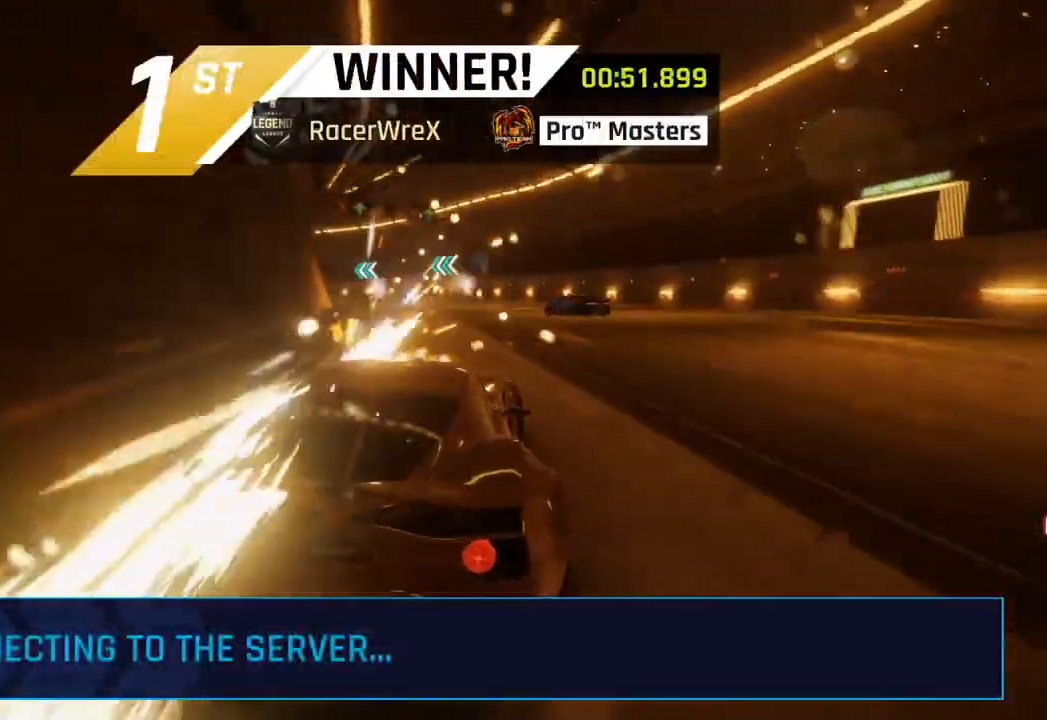
{"buttons": [], "left_stick": "center", "right_stick": "center", "events": []}
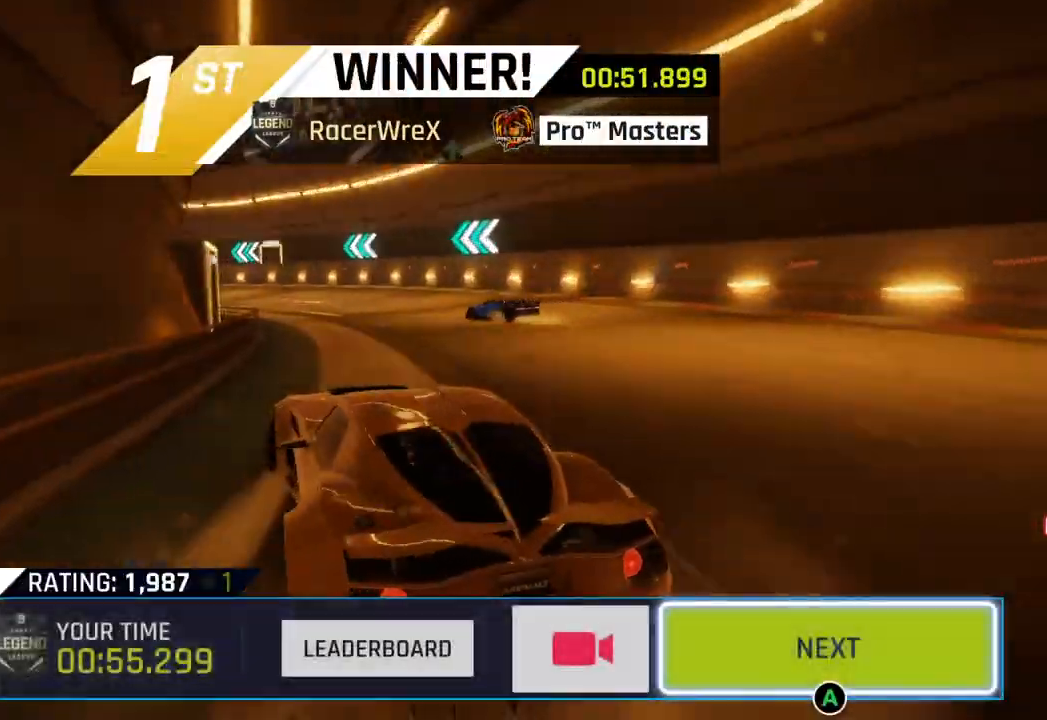
{"buttons": [], "left_stick": "center", "right_stick": "center", "events": []}